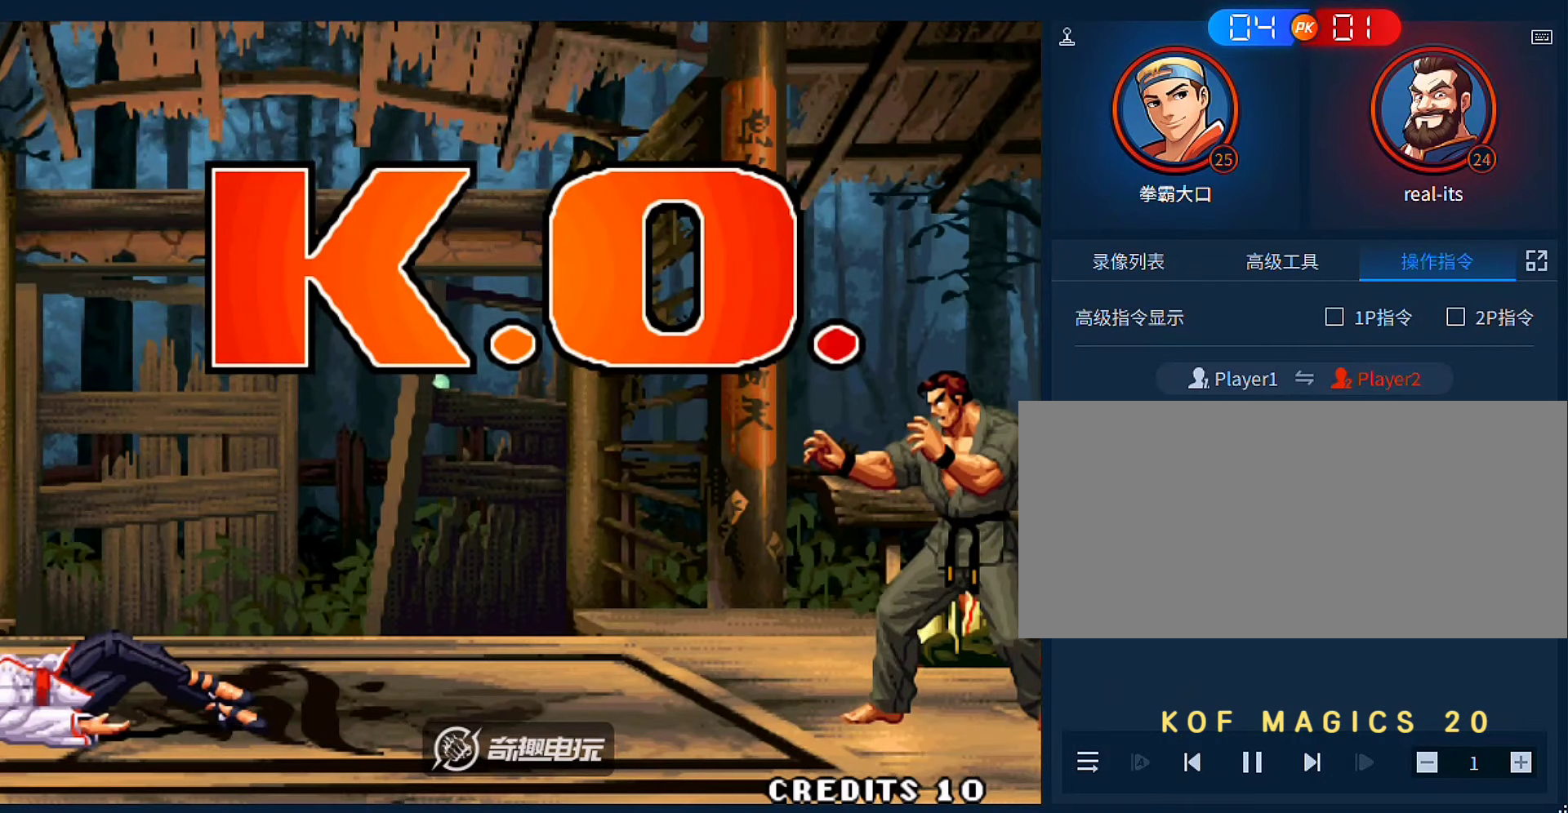
Gameplay with a controller (arcade stick); each line is a JSON object with the inputs held at the frame after it (dt_ms = milliseconds from this image to that frame). "events" lists button and stick changes between this image and that frame as [ms after this image, input, new state], when the widget could be followed in between. Not read: L3 R3.
{"dt_ms": 500, "buttons": [], "left_stick": "center", "events": []}
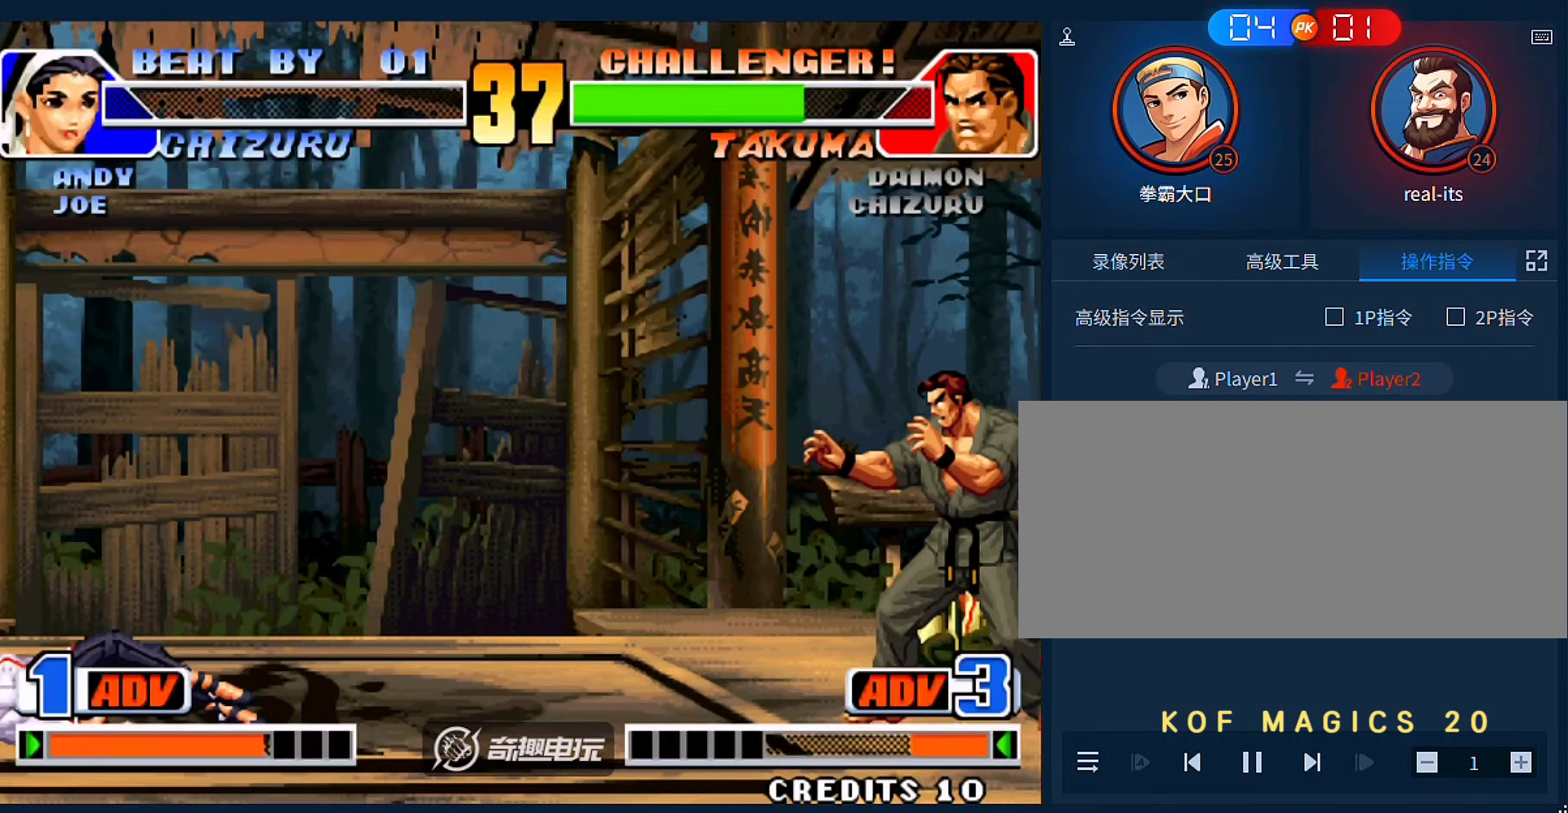
{"dt_ms": 500, "buttons": [], "left_stick": "center", "events": []}
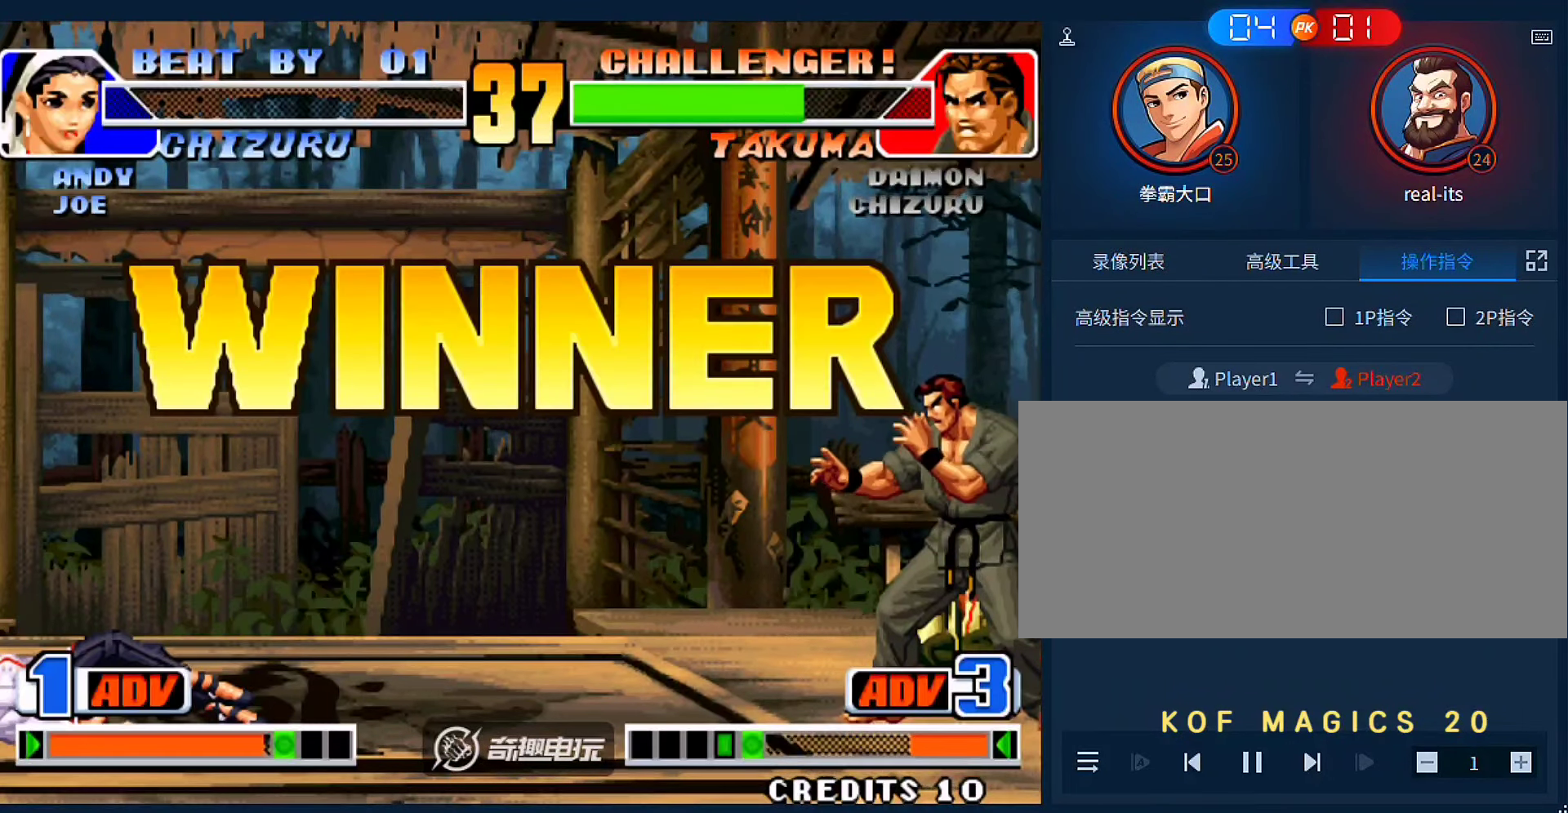
{"dt_ms": 500, "buttons": [], "left_stick": "center", "events": []}
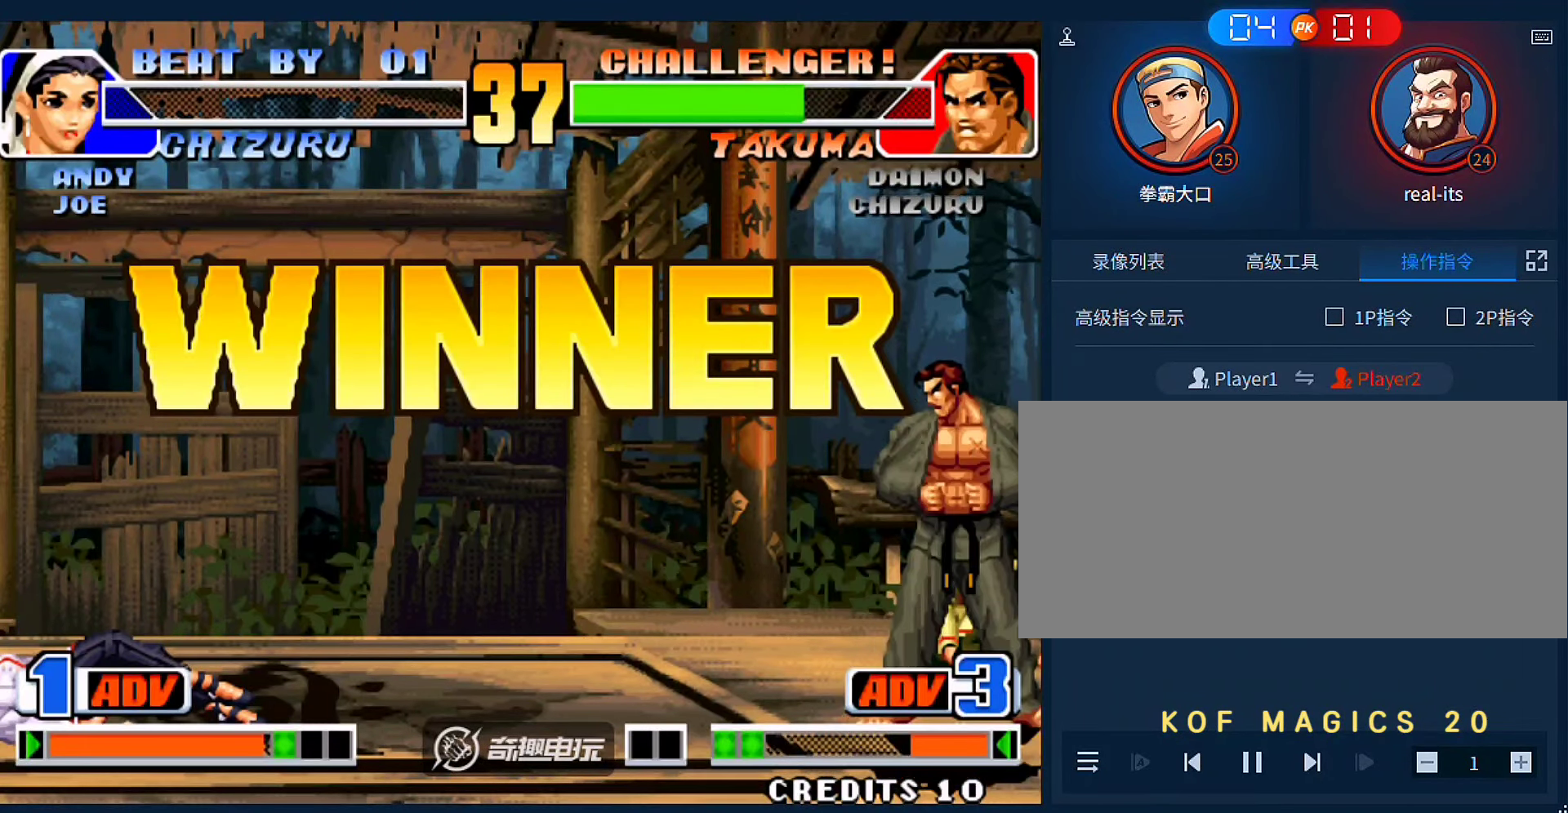
{"dt_ms": 500, "buttons": [], "left_stick": "center", "events": []}
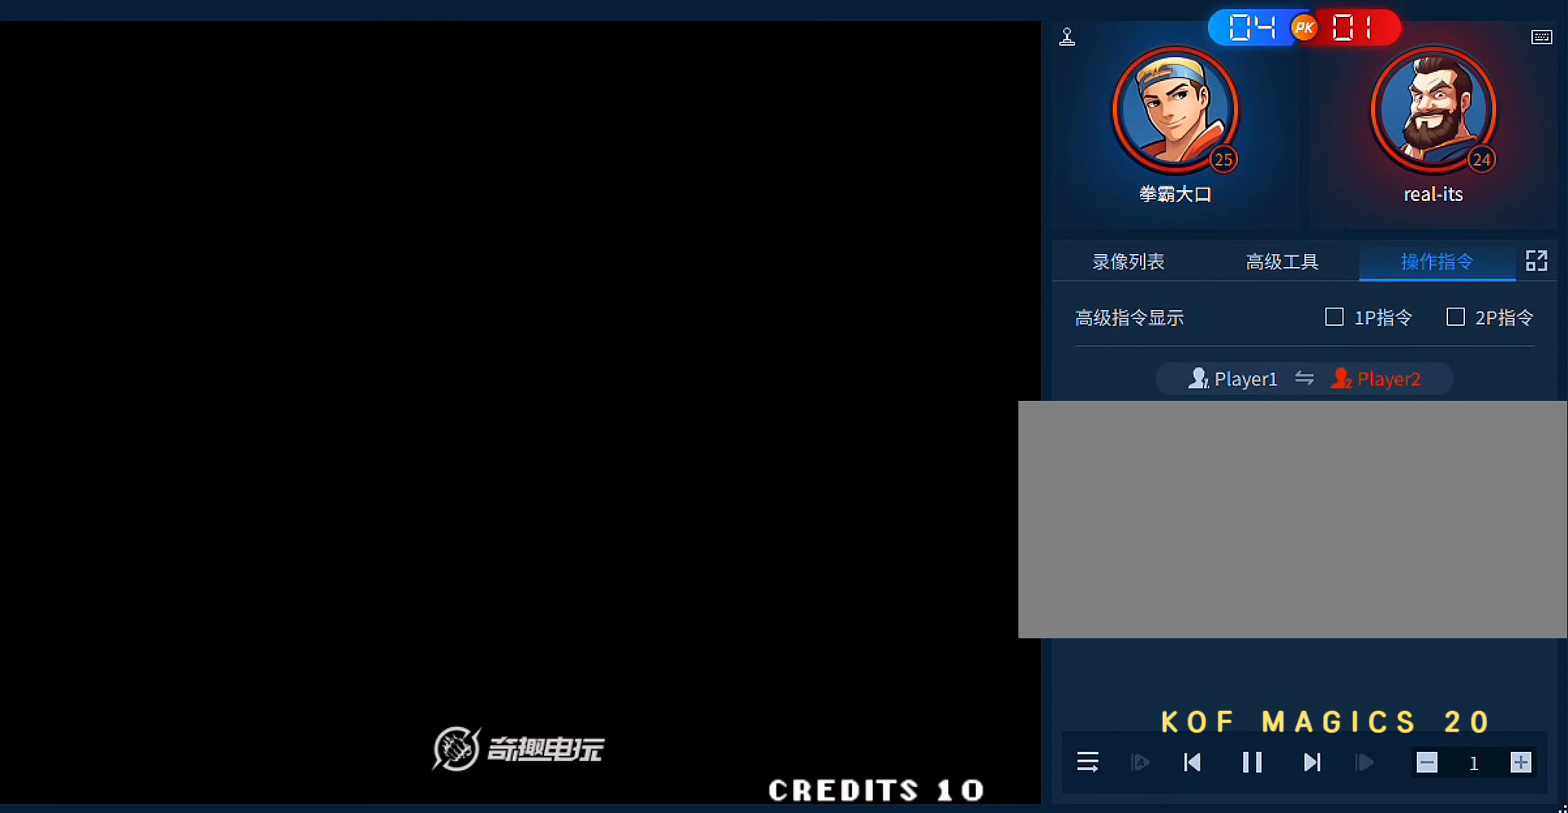
{"dt_ms": 500, "buttons": [], "left_stick": "center", "events": []}
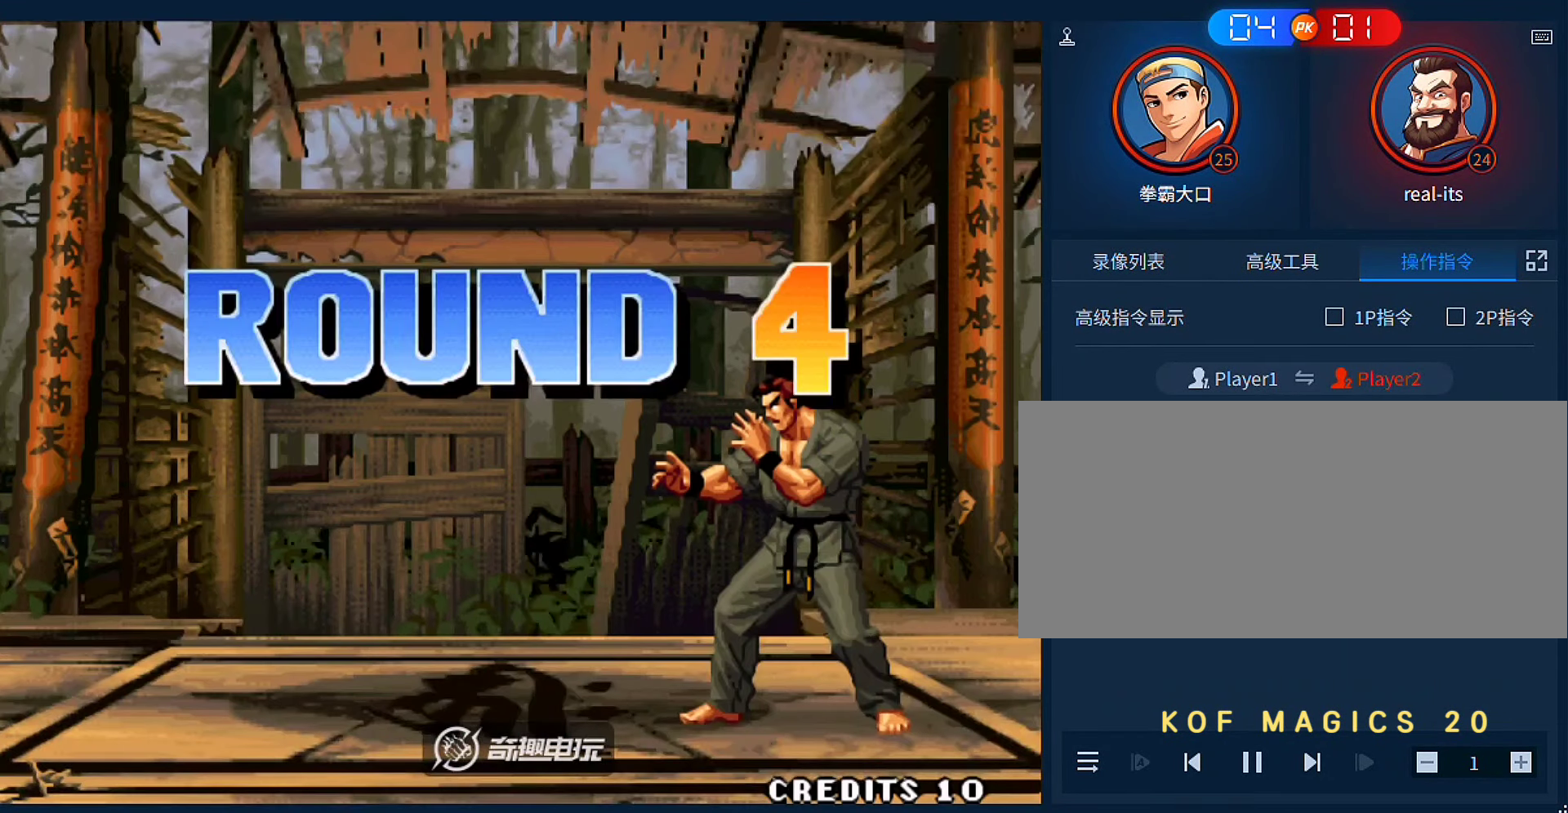
{"dt_ms": 500, "buttons": [], "left_stick": "center", "events": []}
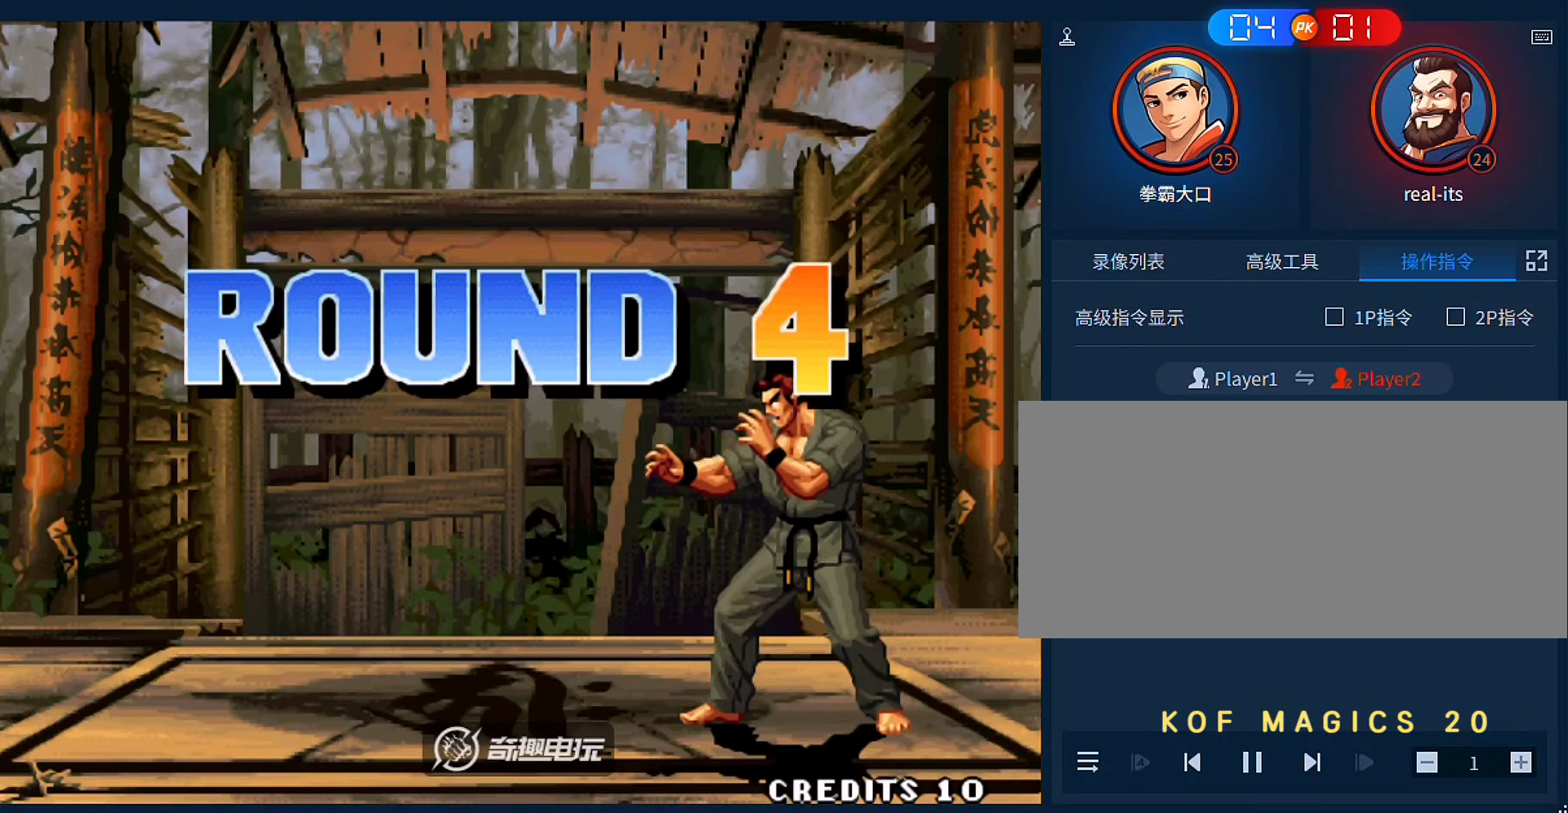
{"dt_ms": 500, "buttons": [], "left_stick": "center", "events": []}
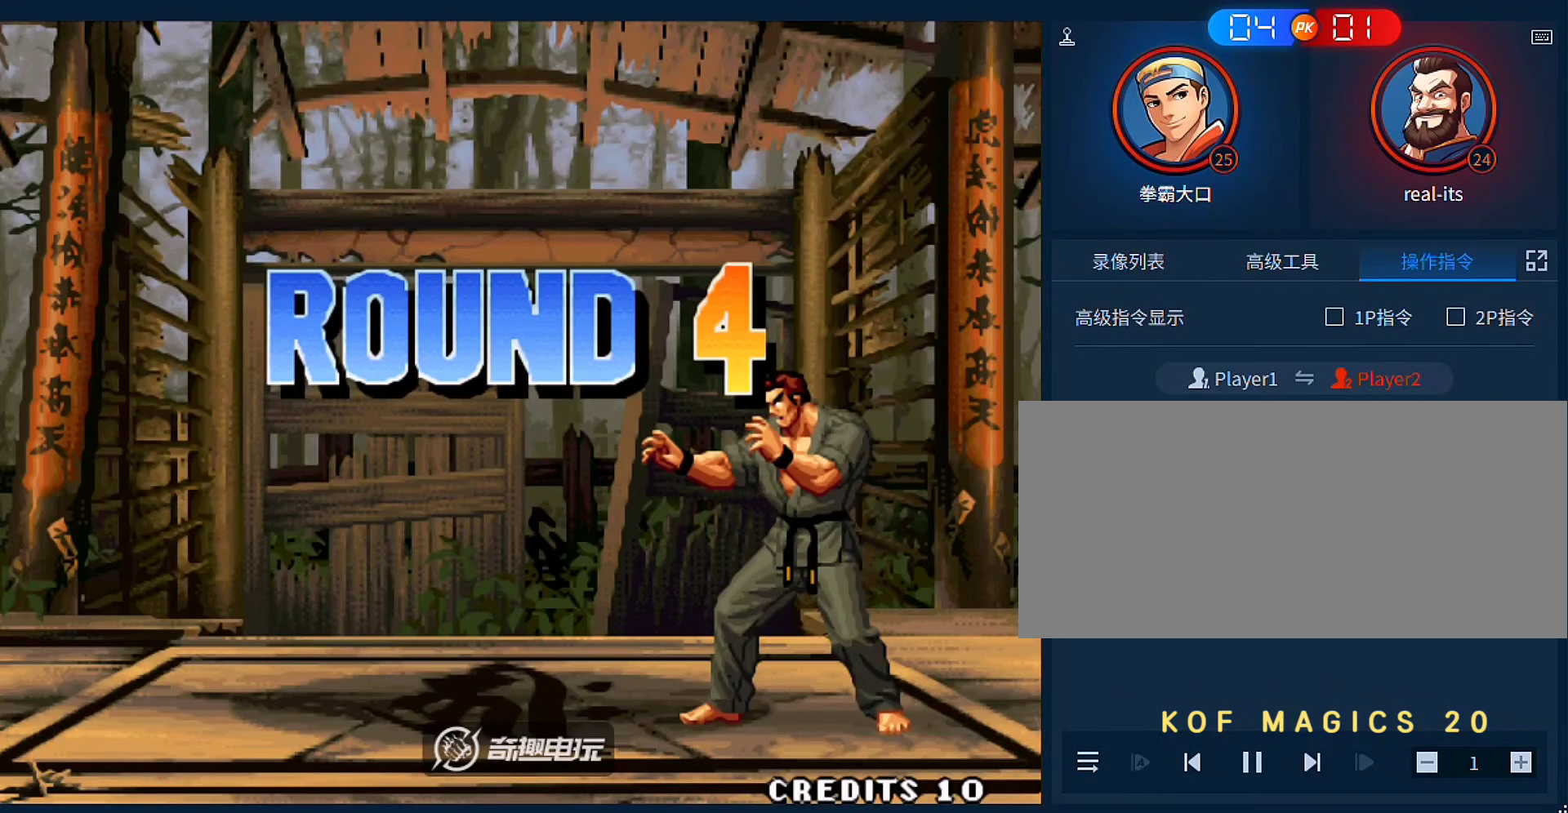
{"dt_ms": 500, "buttons": [], "left_stick": "center", "events": []}
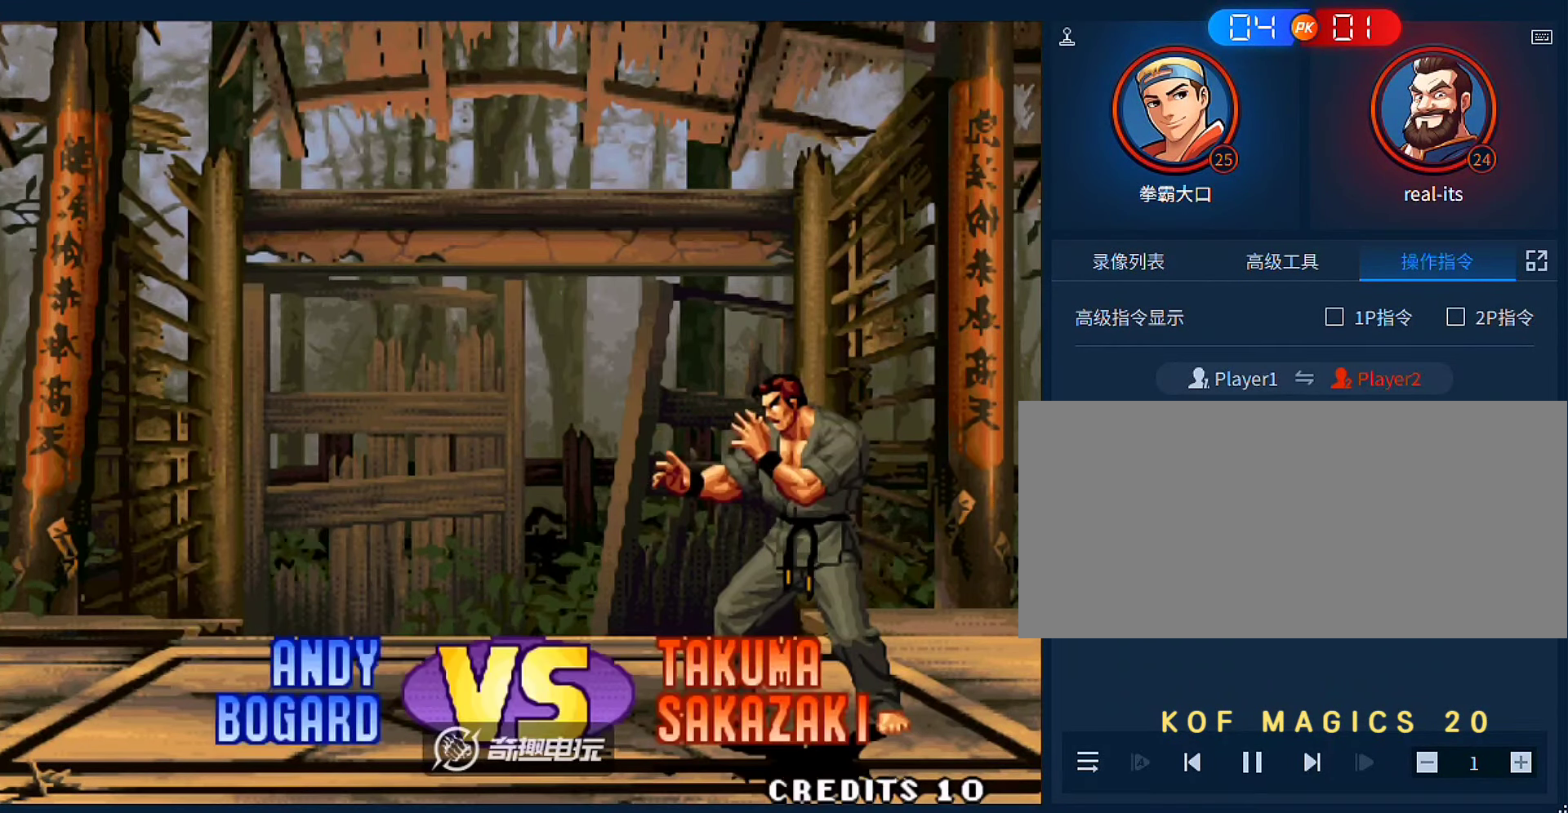
{"dt_ms": 500, "buttons": [], "left_stick": "center", "events": []}
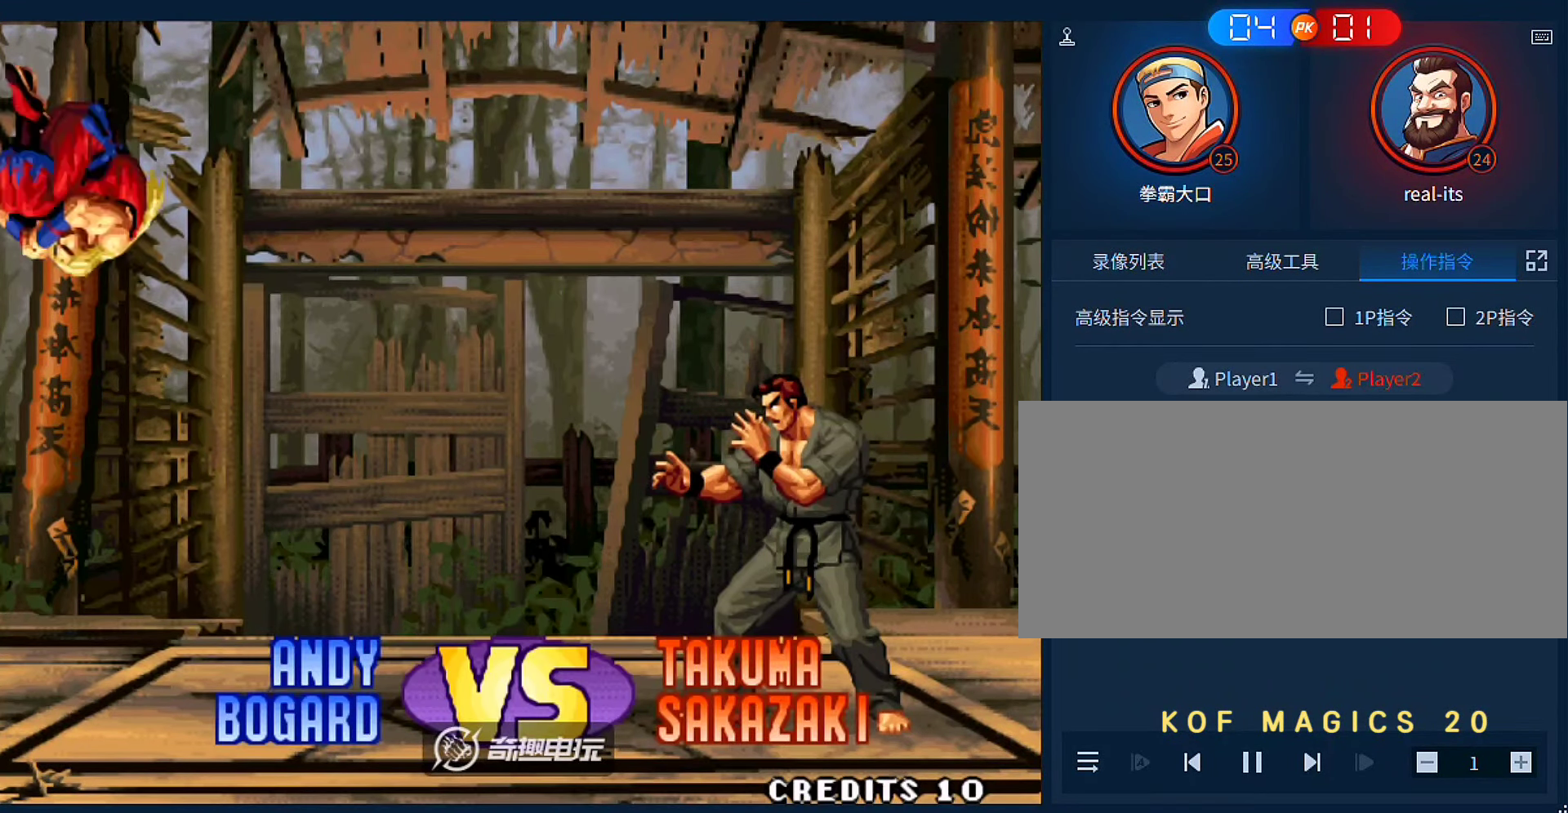
{"dt_ms": 500, "buttons": ["A", "B"], "left_stick": "center", "events": [[183, "A", "down"], [183, "B", "down"], [250, "A", "up"], [250, "B", "up"], [317, "A", "down"], [317, "B", "down"], [383, "A", "up"], [383, "B", "up"], [450, "A", "down"], [450, "B", "down"]]}
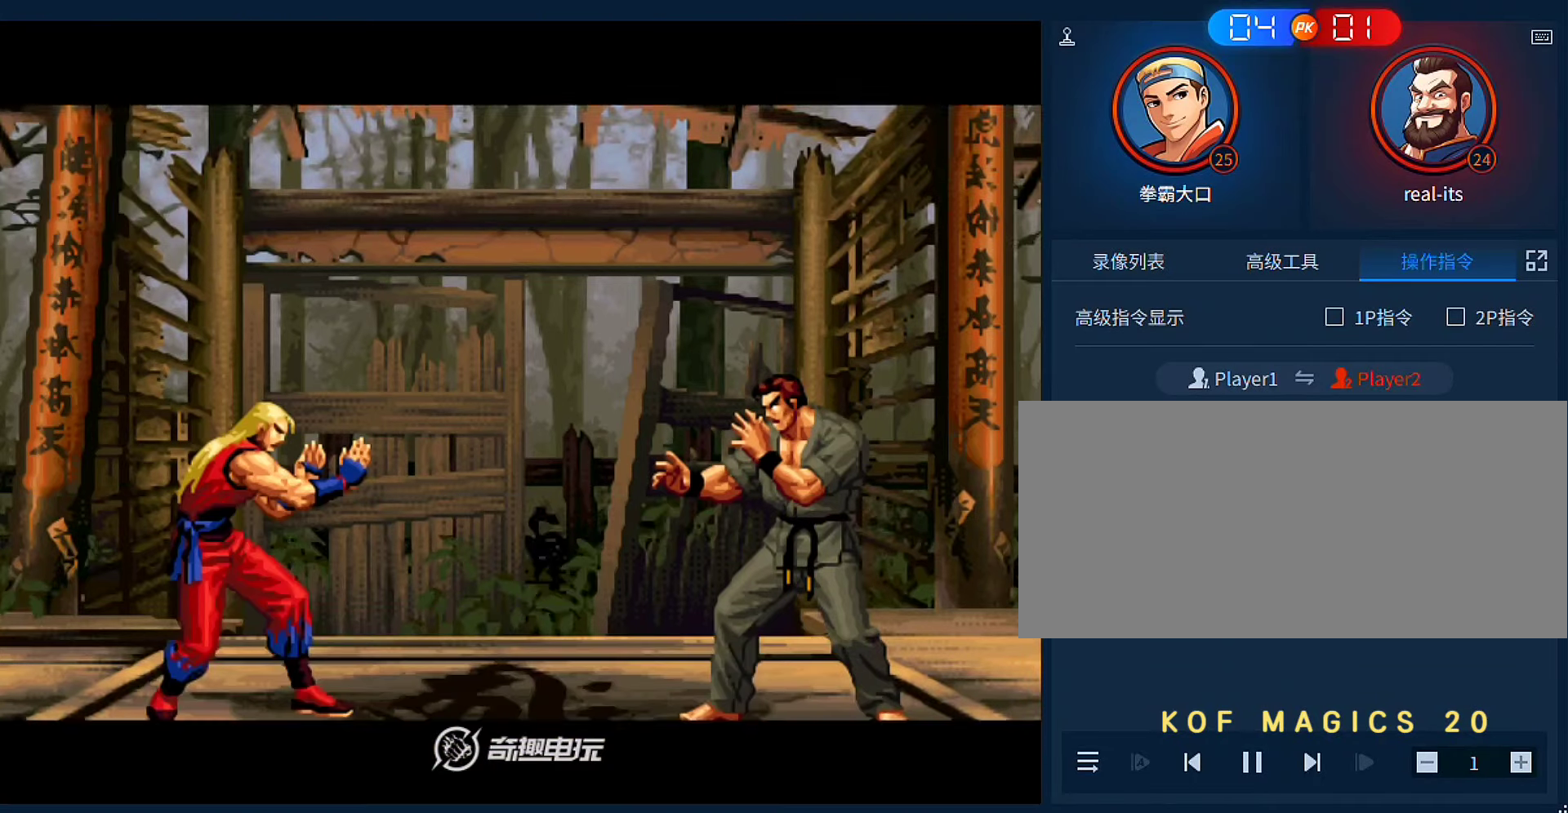
{"dt_ms": 500, "buttons": ["A", "B"], "left_stick": "center", "events": [[17, "A", "up"], [17, "B", "up"], [450, "A", "down"], [450, "B", "down"]]}
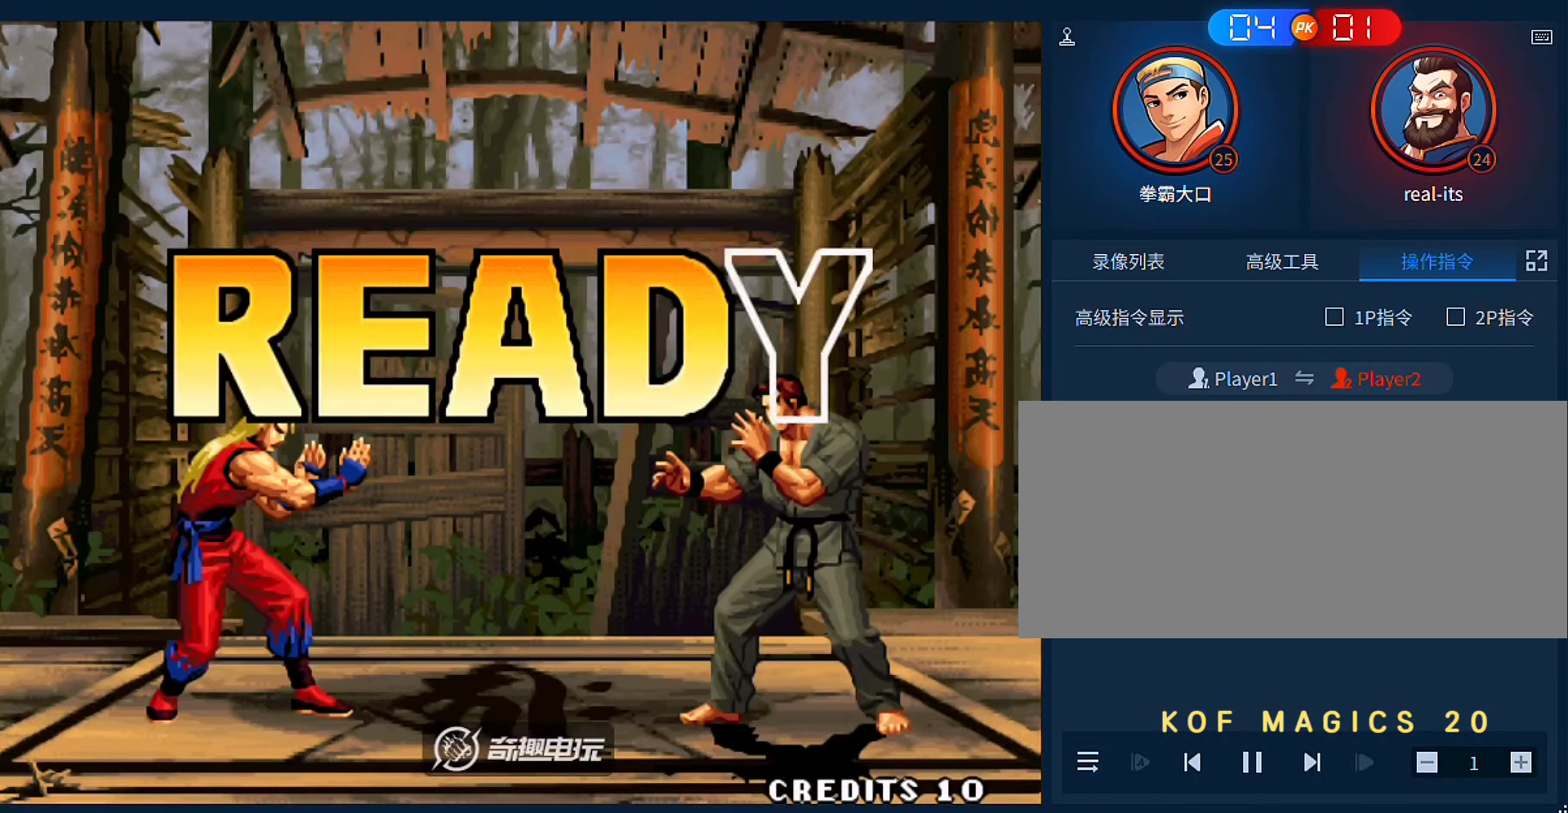
{"dt_ms": 500, "buttons": ["A", "B"], "left_stick": "center", "events": [[50, "A", "up"], [50, "B", "up"], [117, "A", "down"], [117, "B", "down"], [217, "A", "up"], [217, "B", "up"], [283, "A", "down"], [283, "B", "down"], [383, "A", "up"], [383, "B", "up"], [450, "A", "down"], [450, "B", "down"]]}
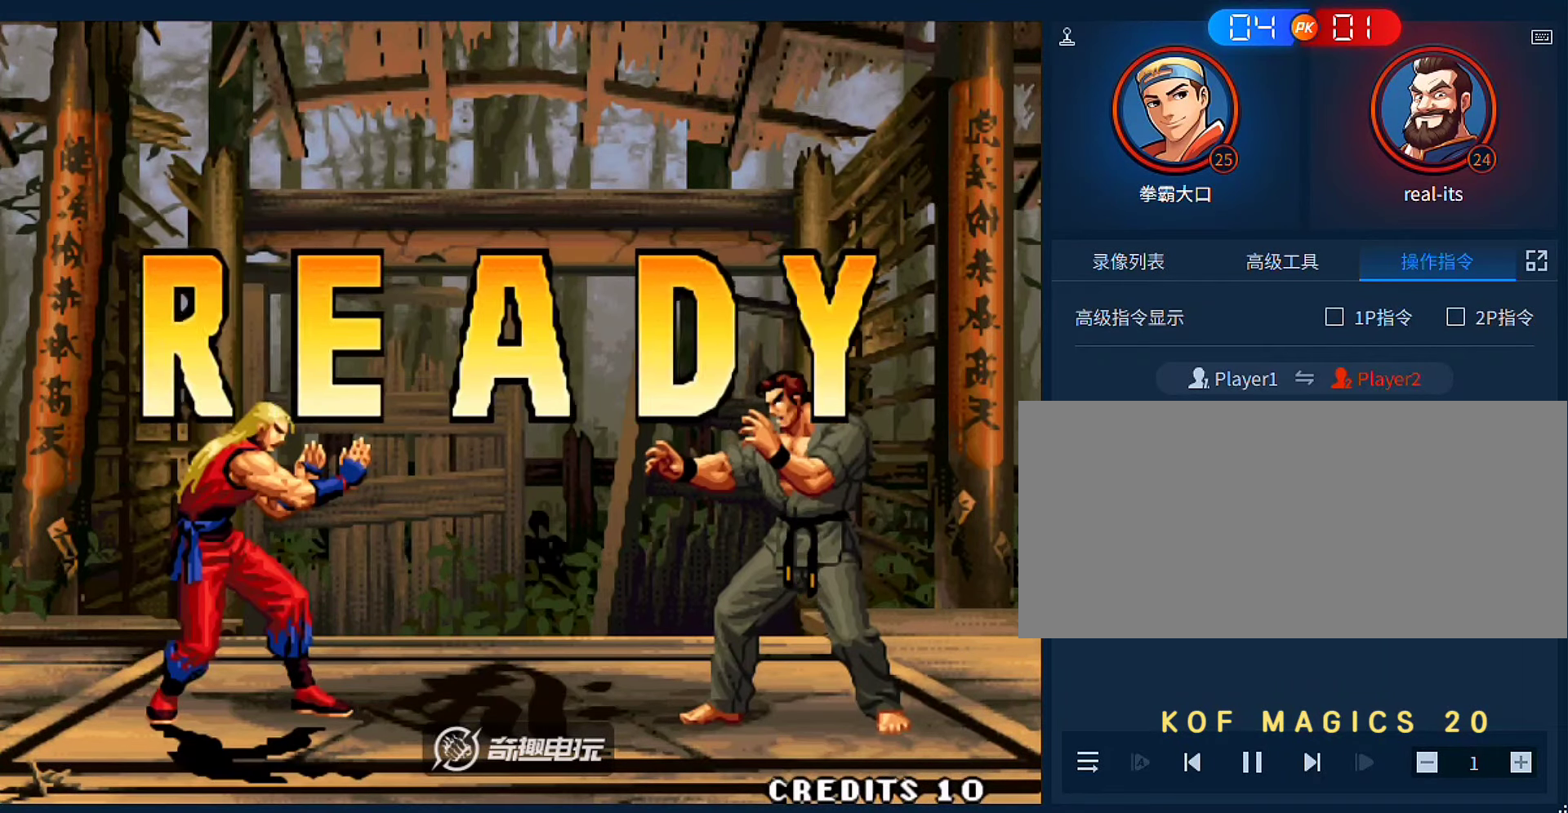
{"dt_ms": 500, "buttons": [], "left_stick": "center", "events": [[50, "A", "up"], [50, "B", "up"], [183, "A", "down"], [183, "B", "down"], [250, "A", "up"], [250, "B", "up"], [350, "A", "down"], [350, "B", "down"], [450, "A", "up"], [450, "B", "up"]]}
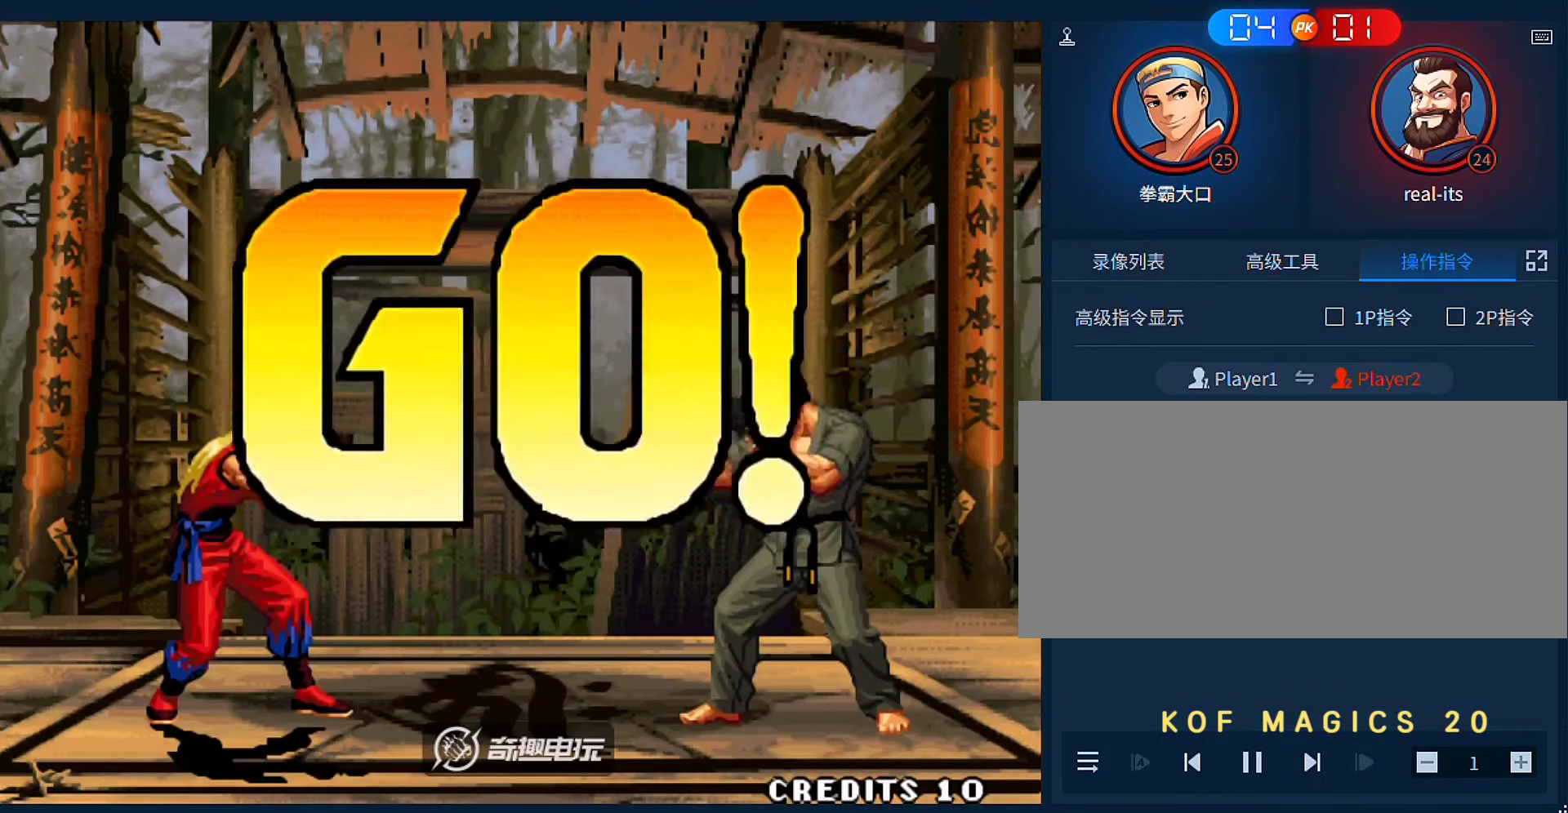
{"dt_ms": 500, "buttons": [], "left_stick": "center", "events": [[50, "A", "down"], [50, "B", "down"], [117, "A", "up"], [117, "B", "up"], [217, "A", "down"], [250, "B", "down"], [317, "A", "up"], [317, "B", "up"]]}
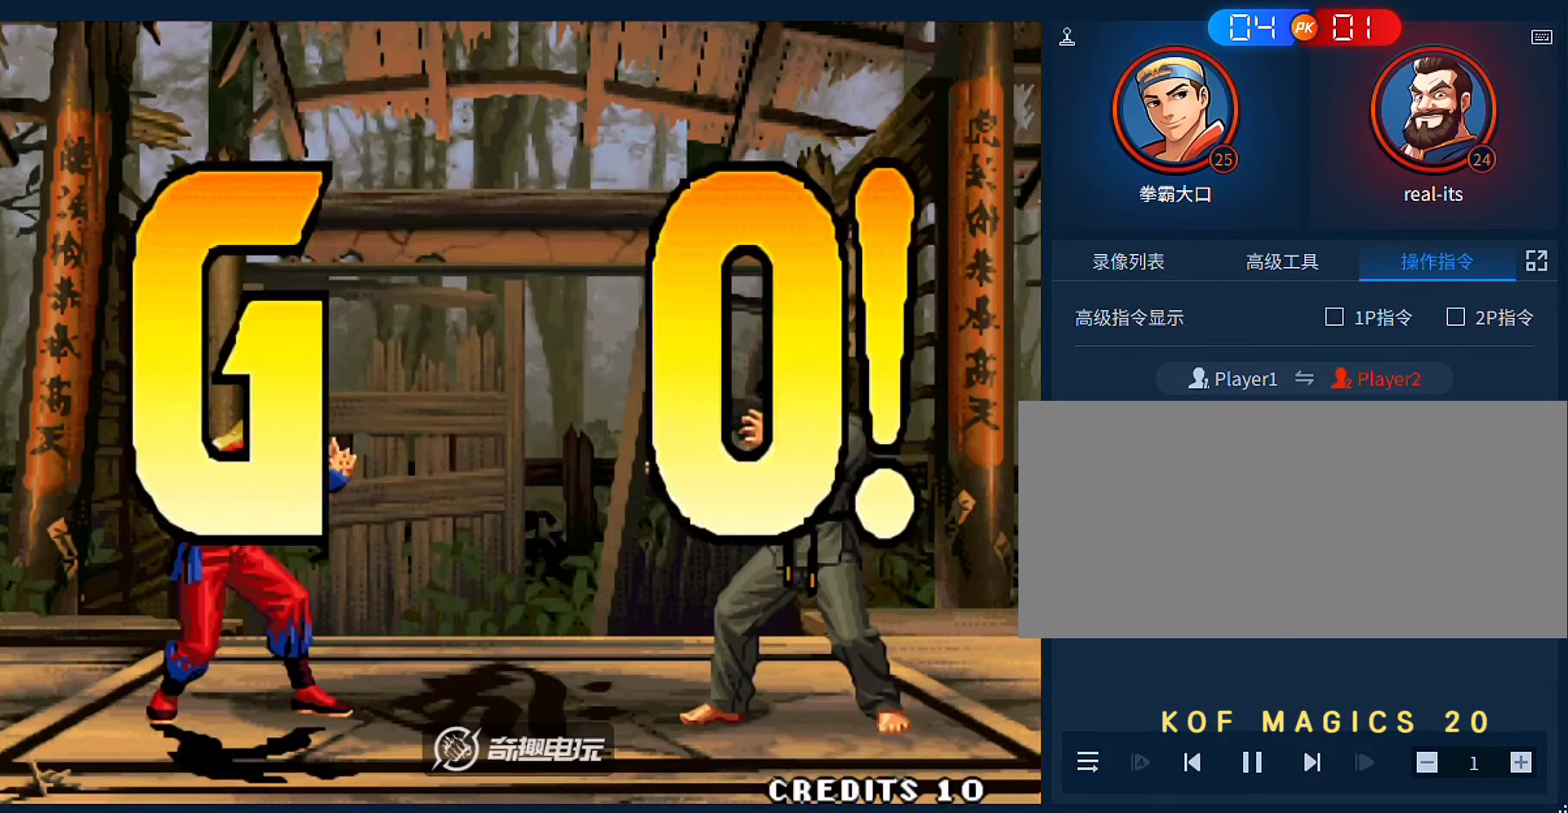
{"dt_ms": 500, "buttons": [], "left_stick": "right", "events": [[117, "left_stick", "right"]]}
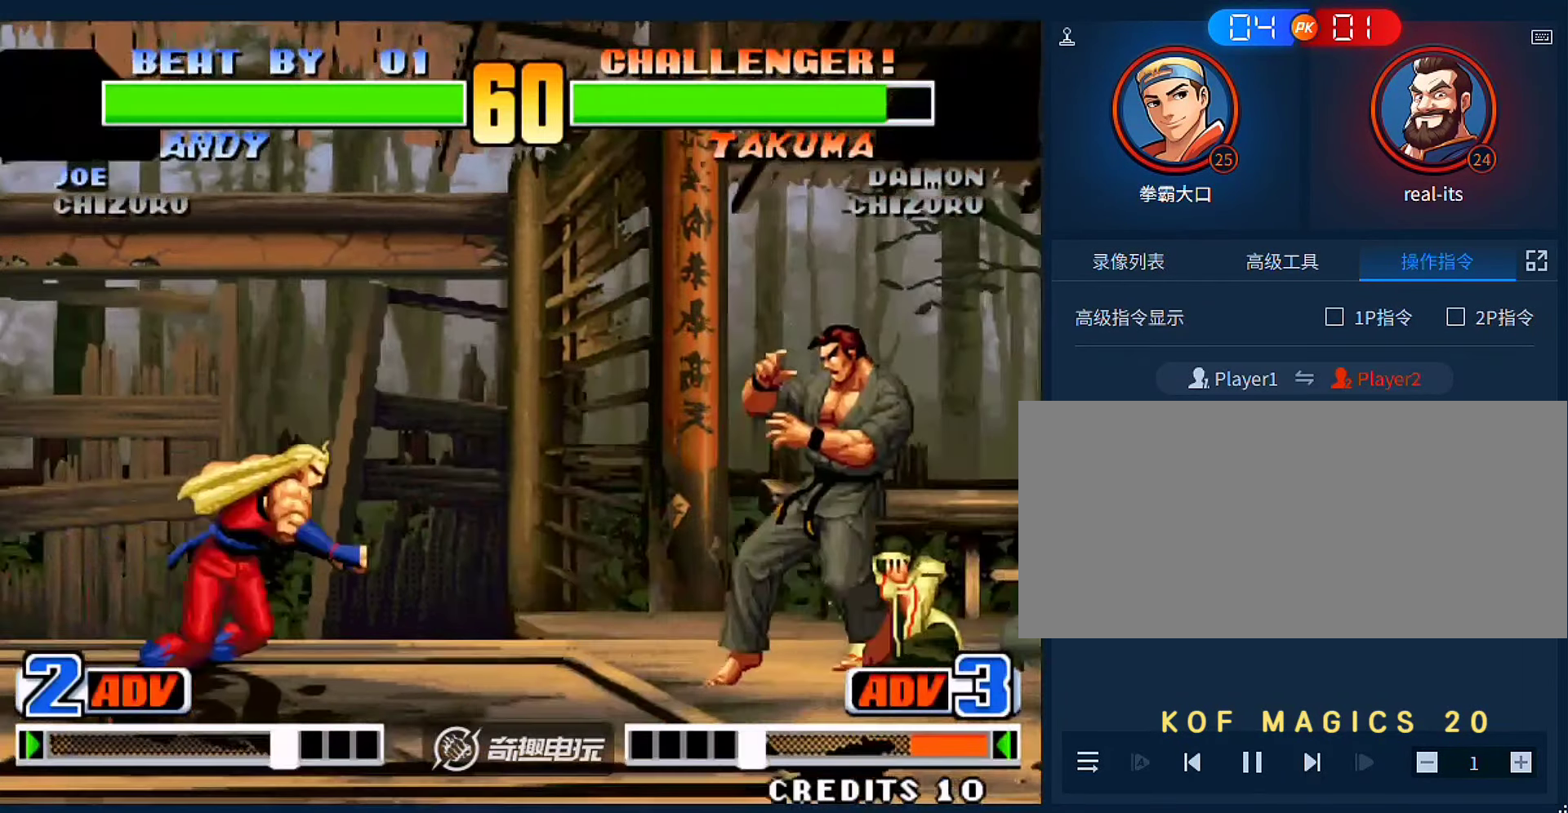
{"dt_ms": 500, "buttons": [], "left_stick": "center", "events": [[250, "left_stick", "up"], [317, "left_stick", "center"], [417, "C", "down"], [417, "D", "down"], [483, "C", "up"], [483, "D", "up"]]}
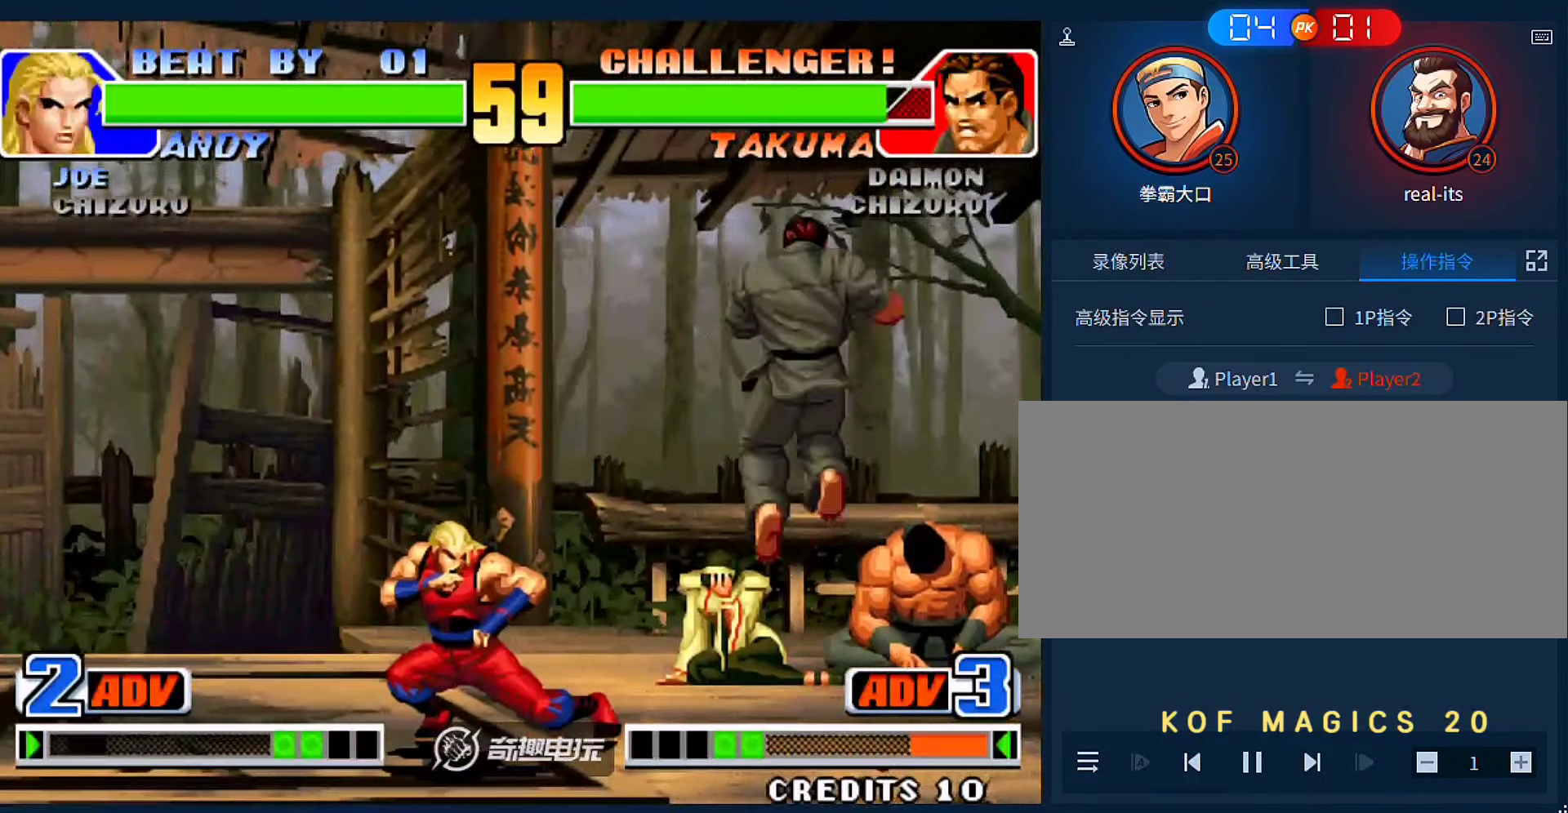
{"dt_ms": 1000, "buttons": [], "left_stick": "down-right"}